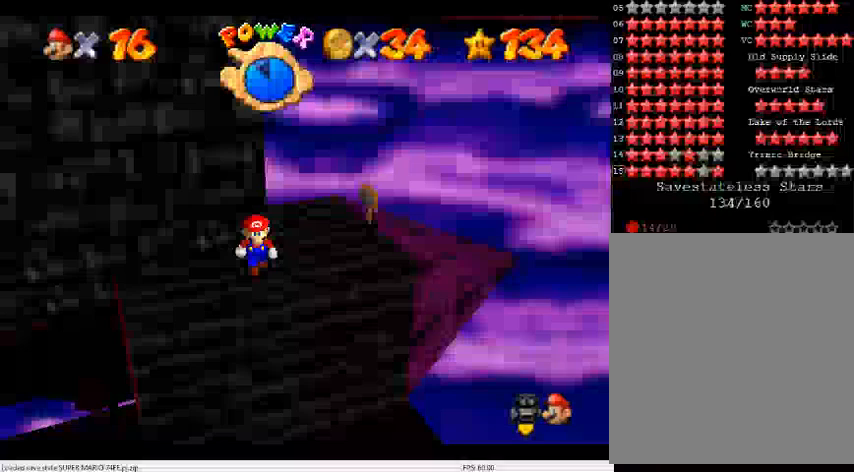
Gameplay with a controller (Nintendo layout); each line is a JSON object with the inputs held at the frame after it (dt_ms = milliseconds from this image to that frame). "events" lists button and stick changes between this image and that frame as [ms after this image, input, new state], when the widget could be followed in between. Not read: L3 R3.
{"dt_ms": 500, "buttons": [], "left_stick": "right", "events": [[33, "C_DOWN", "up"], [33, "C_RIGHT", "up"], [167, "A", "down"], [200, "A", "up"], [200, "left_stick", "up-right"], [367, "C_DOWN", "down"], [367, "C_RIGHT", "down"], [400, "left_stick", "right"], [467, "C_DOWN", "up"], [467, "C_RIGHT", "up"]]}
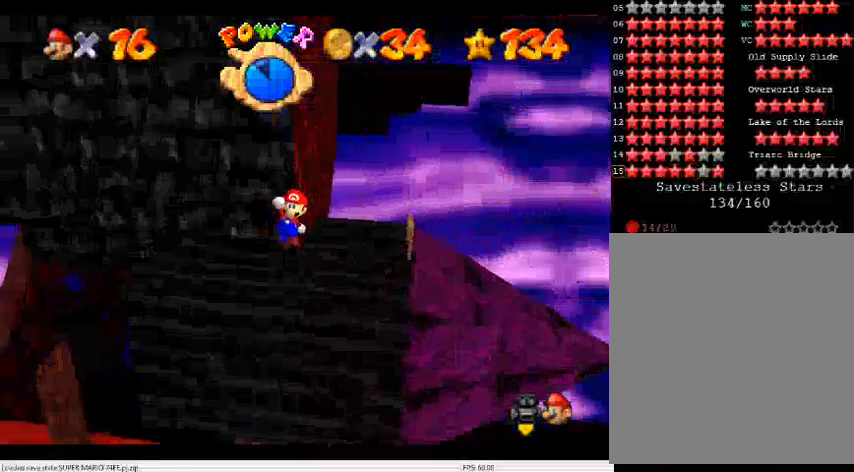
{"dt_ms": 500, "buttons": ["B"], "left_stick": "right", "events": [[33, "C_RIGHT", "down"], [67, "C_DOWN", "down"], [133, "C_DOWN", "up"], [133, "C_RIGHT", "up"], [200, "A", "down"], [200, "left_stick", "center"], [333, "left_stick", "right"], [400, "B", "down"], [500, "A", "up"]]}
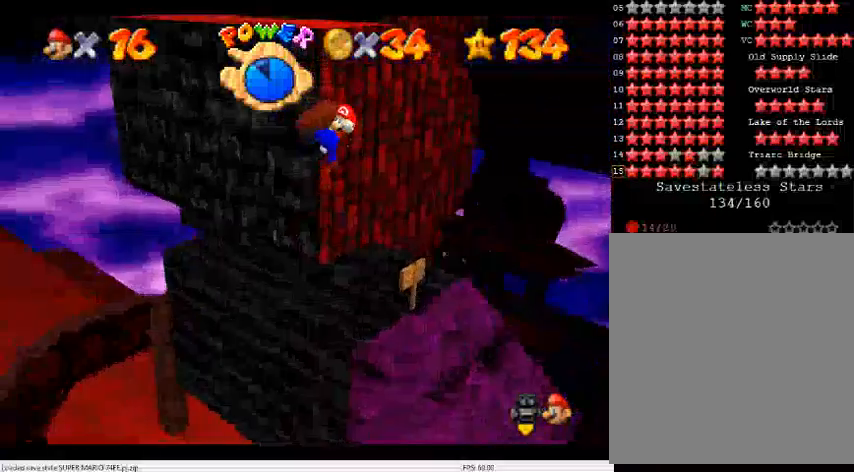
{"dt_ms": 500, "buttons": [], "left_stick": "center", "events": [[33, "B", "up"], [67, "left_stick", "center"], [167, "C_DOWN", "down"], [167, "C_RIGHT", "down"], [167, "left_stick", "up-right"], [267, "C_DOWN", "up"], [267, "C_RIGHT", "up"], [300, "left_stick", "center"], [367, "C_RIGHT", "down"], [400, "C_DOWN", "down"], [467, "C_DOWN", "up"], [467, "C_RIGHT", "up"]]}
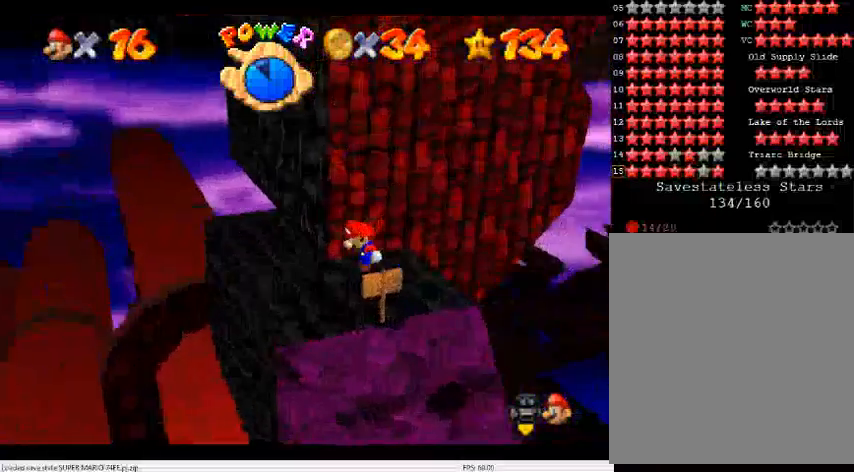
{"dt_ms": 500, "buttons": [], "left_stick": "center", "events": [[167, "left_stick", "left"], [233, "left_stick", "center"]]}
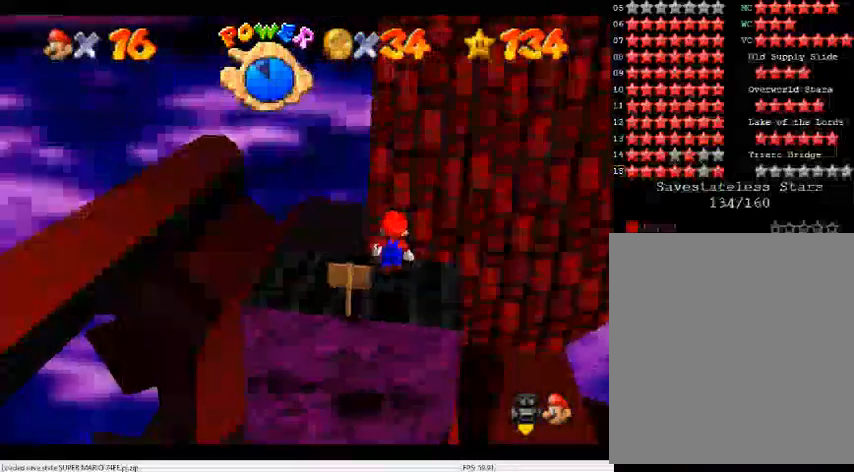
{"dt_ms": 500, "buttons": [], "left_stick": "center", "events": []}
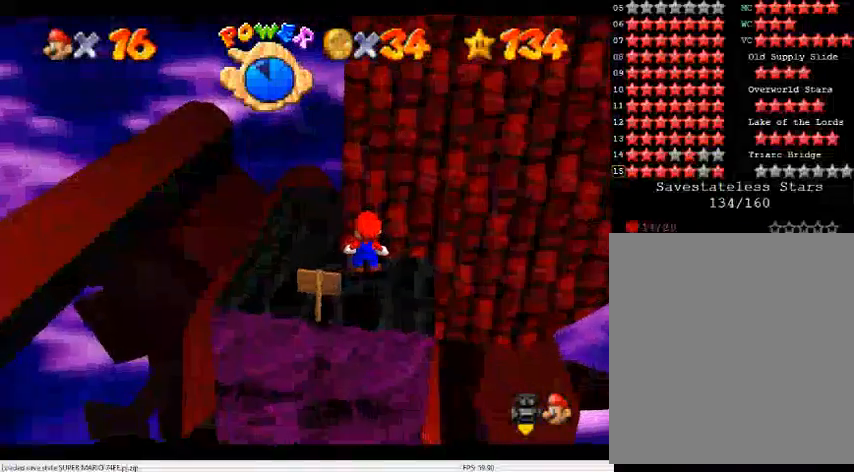
{"dt_ms": 500, "buttons": [], "left_stick": "left", "events": [[433, "A", "down"], [467, "left_stick", "left"], [500, "A", "up"]]}
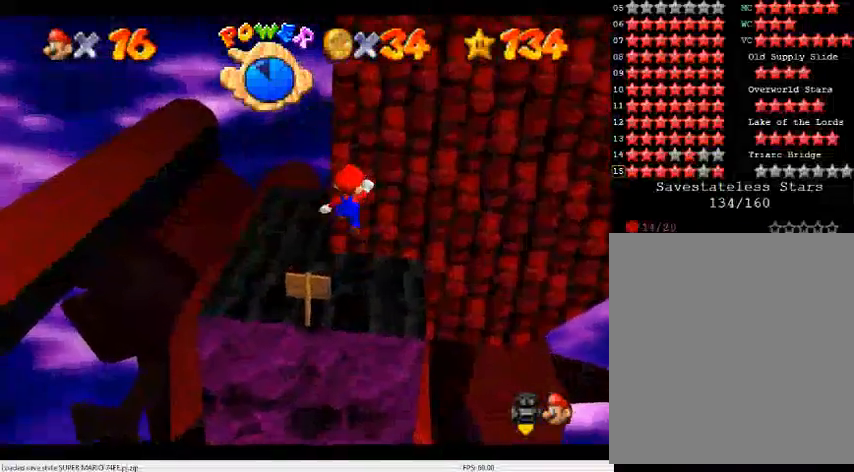
{"dt_ms": 500, "buttons": ["A"], "left_stick": "left", "events": [[467, "A", "down"]]}
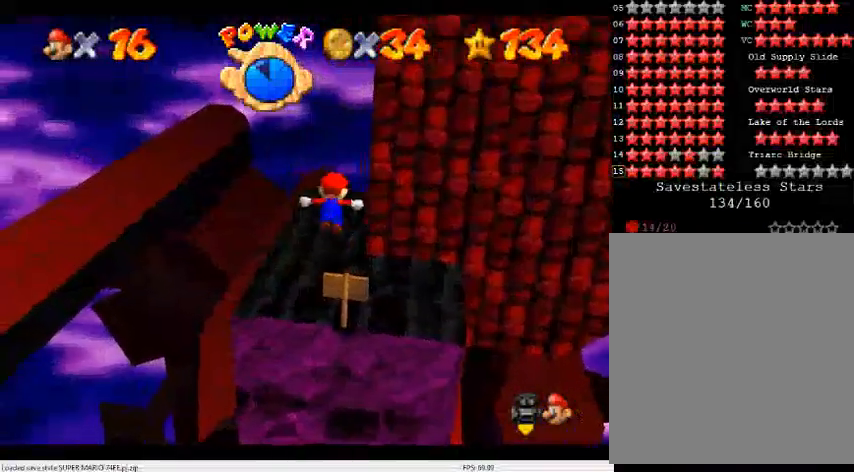
{"dt_ms": 500, "buttons": [], "left_stick": "down-right", "events": [[67, "left_stick", "center"], [233, "B", "down"], [333, "left_stick", "down-right"], [367, "A", "up"], [367, "B", "up"]]}
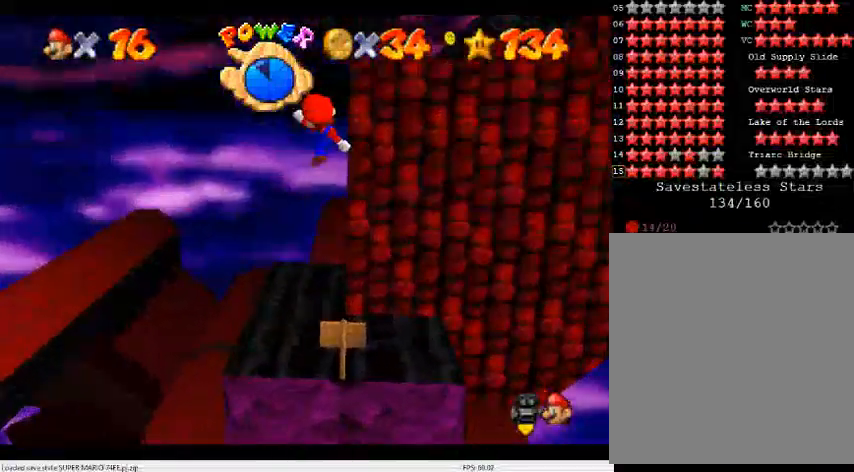
{"dt_ms": 500, "buttons": ["A"], "left_stick": "right", "events": [[33, "left_stick", "center"], [167, "left_stick", "down-right"], [267, "left_stick", "center"], [433, "A", "down"], [467, "left_stick", "right"]]}
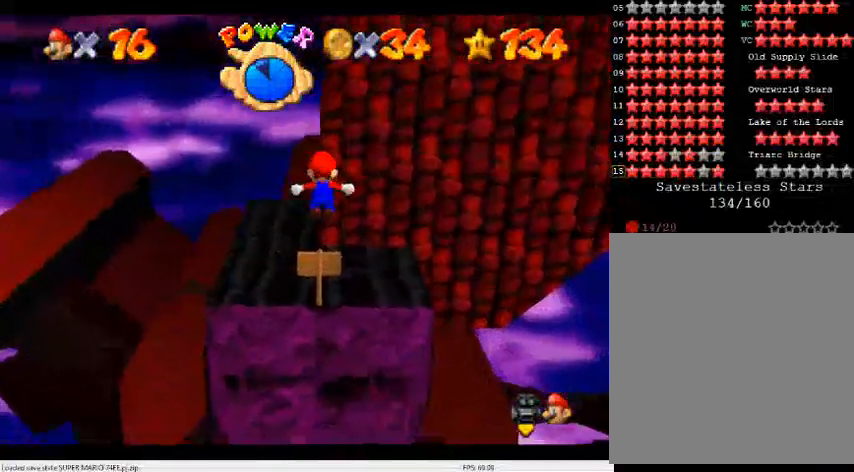
{"dt_ms": 500, "buttons": ["A"], "left_stick": "right", "events": []}
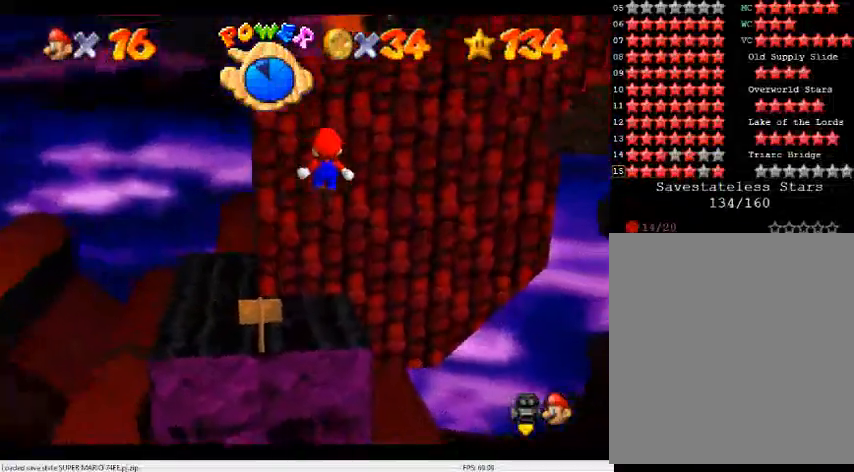
{"dt_ms": 500, "buttons": [], "left_stick": "up-left", "events": [[100, "A", "up"], [100, "left_stick", "center"], [200, "left_stick", "up-right"], [300, "left_stick", "up"], [500, "left_stick", "up-left"]]}
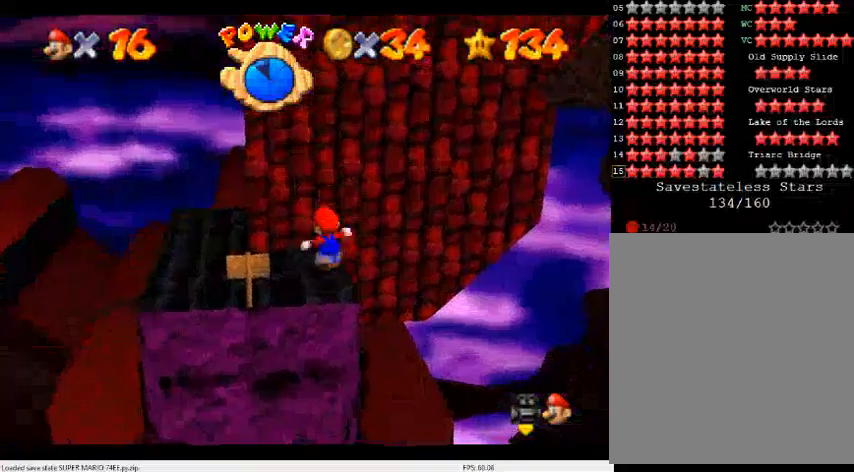
{"dt_ms": 500, "buttons": [], "left_stick": "up-right", "events": [[133, "left_stick", "left"], [267, "left_stick", "down"], [367, "left_stick", "right"], [433, "left_stick", "up-right"]]}
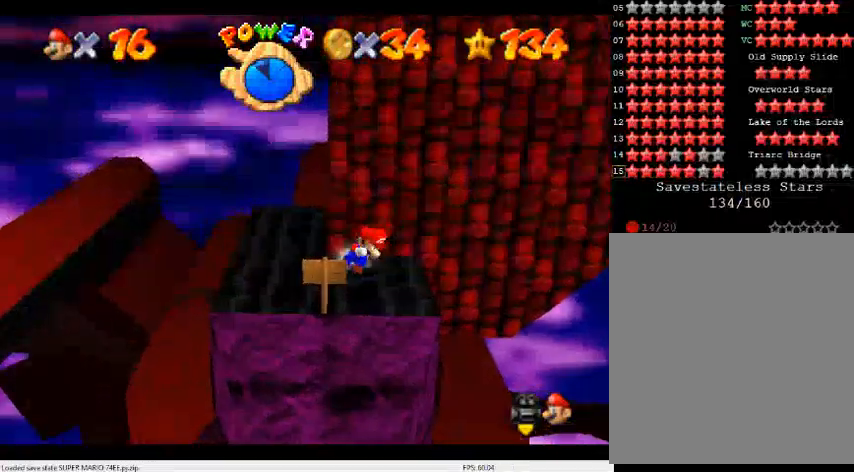
{"dt_ms": 500, "buttons": [], "left_stick": "up-right", "events": [[300, "A", "down"], [433, "A", "up"]]}
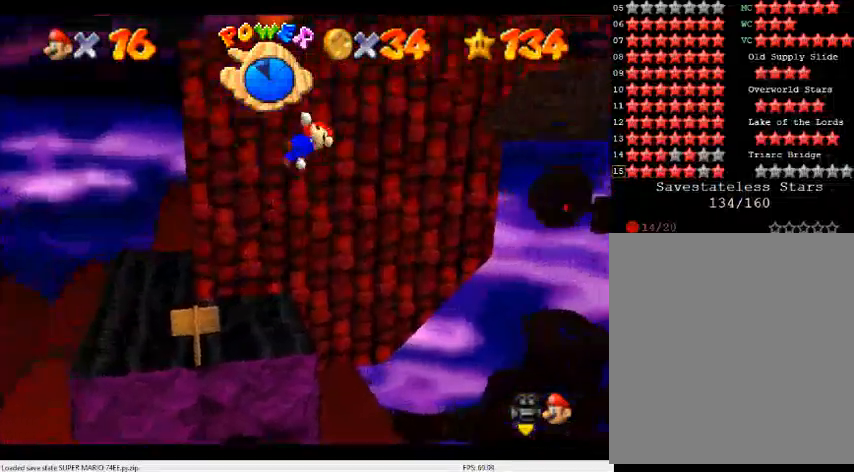
{"dt_ms": 1000, "buttons": [], "left_stick": "up-right", "events": [[100, "C_DOWN", "down"], [100, "C_RIGHT", "down"], [167, "left_stick", "up"], [233, "C_DOWN", "up"], [233, "C_RIGHT", "up"], [433, "A", "down"], [533, "A", "up"], [667, "C_UP", "down"], [667, "left_stick", "up-right"], [767, "C_UP", "up"], [800, "C_DOWN", "down"], [833, "C_LEFT", "down"], [900, "C_DOWN", "up"], [900, "C_LEFT", "up"]]}
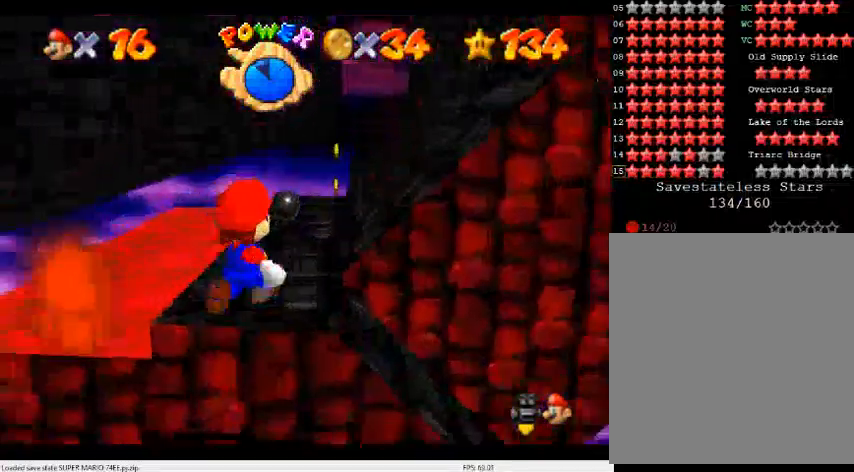
{"dt_ms": 500, "buttons": [], "left_stick": "center", "events": [[33, "left_stick", "up"], [167, "A", "down"], [233, "A", "up"], [367, "left_stick", "right"], [467, "left_stick", "center"]]}
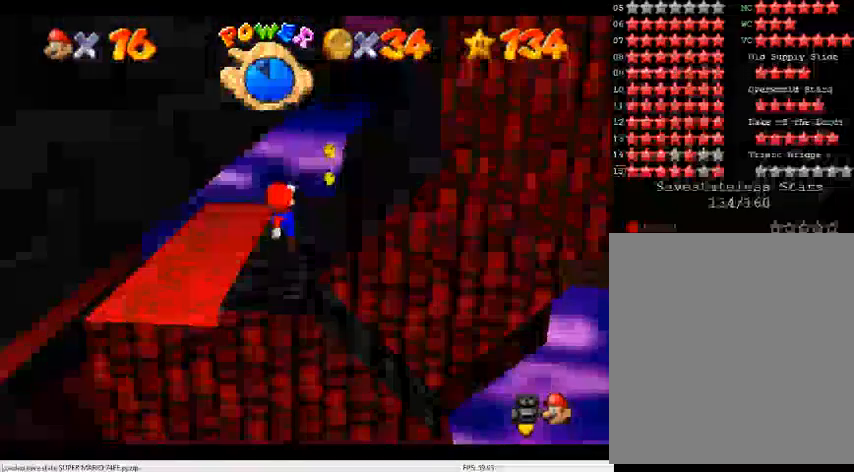
{"dt_ms": 500, "buttons": [], "left_stick": "up", "events": [[100, "left_stick", "up"]]}
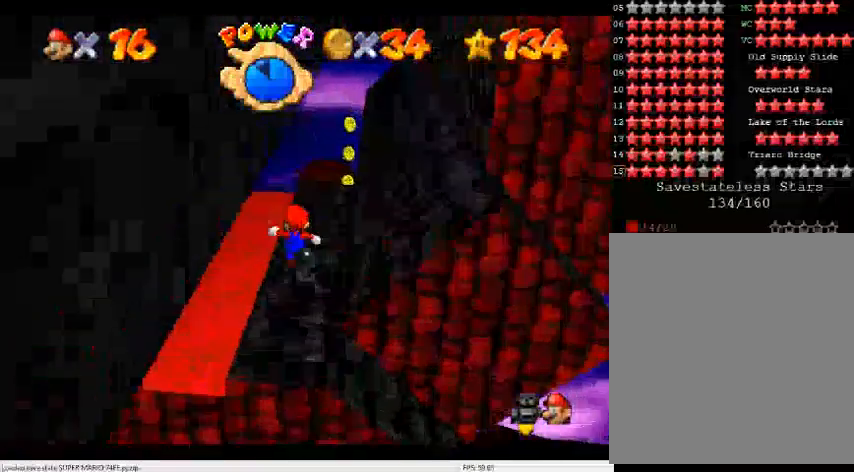
{"dt_ms": 500, "buttons": ["A"], "left_stick": "up-right", "events": [[267, "left_stick", "right"], [433, "A", "down"], [467, "left_stick", "up-right"]]}
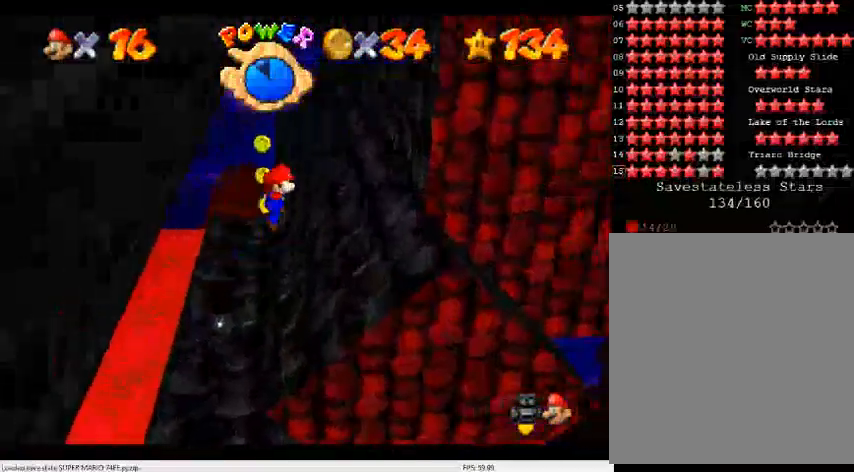
{"dt_ms": 500, "buttons": ["A"], "left_stick": "up", "events": [[333, "A", "up"], [367, "left_stick", "up"], [400, "A", "down"]]}
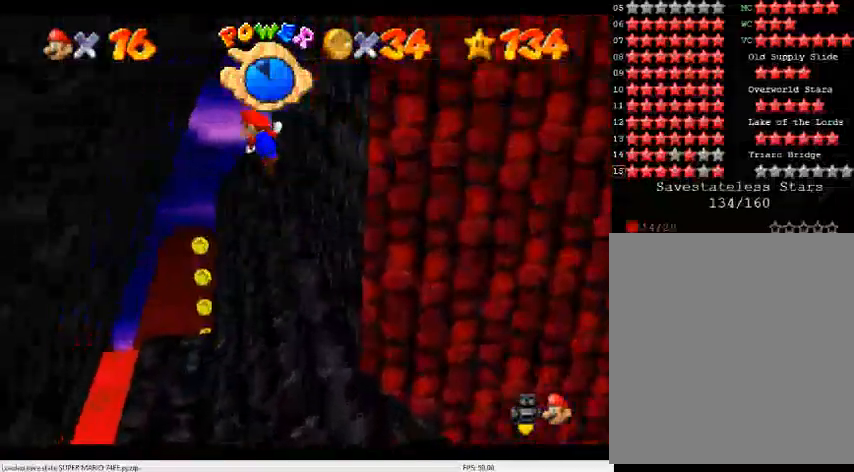
{"dt_ms": 500, "buttons": ["A"], "left_stick": "up-left"}
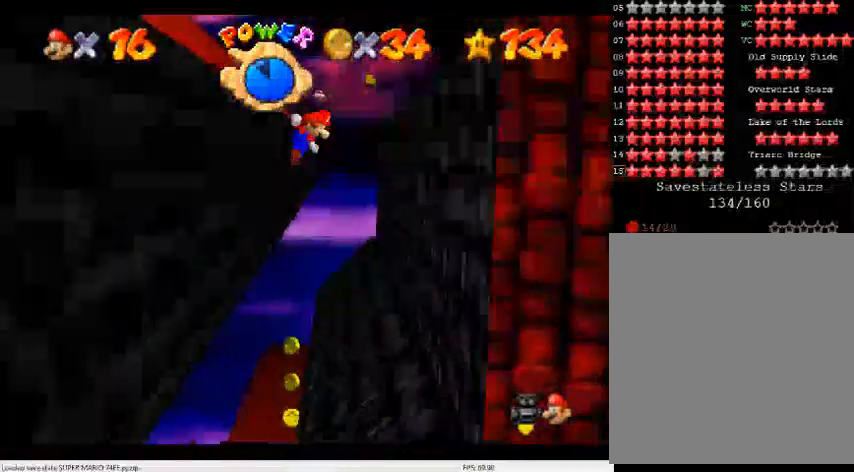
{"dt_ms": 500, "buttons": ["A"], "left_stick": "up-right", "events": [[400, "left_stick", "up"], [500, "left_stick", "up-right"]]}
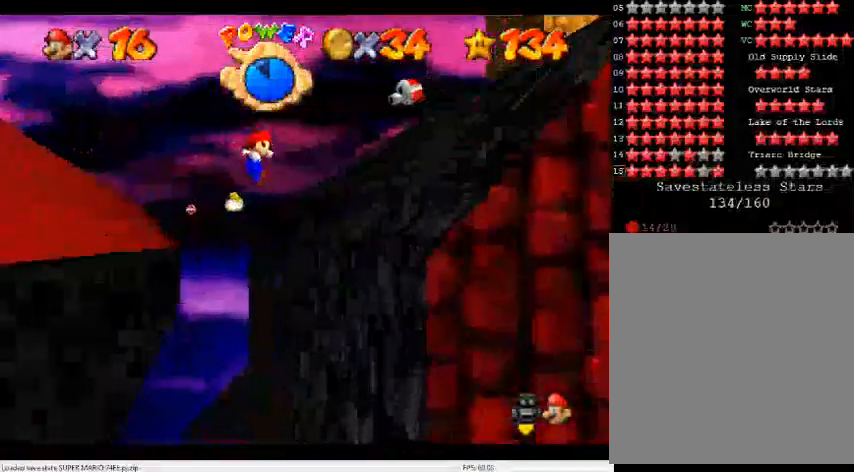
{"dt_ms": 500, "buttons": ["A"], "left_stick": "up", "events": [[433, "left_stick", "up"]]}
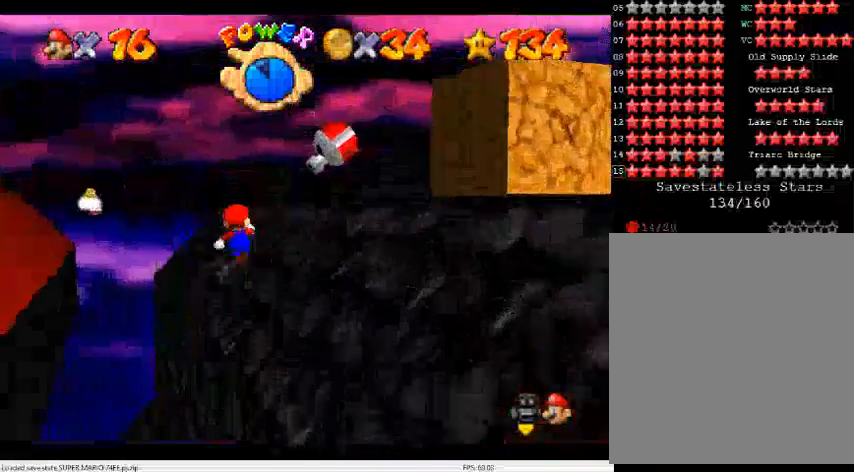
{"dt_ms": 500, "buttons": ["A", "B"], "left_stick": "up", "events": [[33, "B", "down"], [167, "B", "up"], [433, "B", "down"]]}
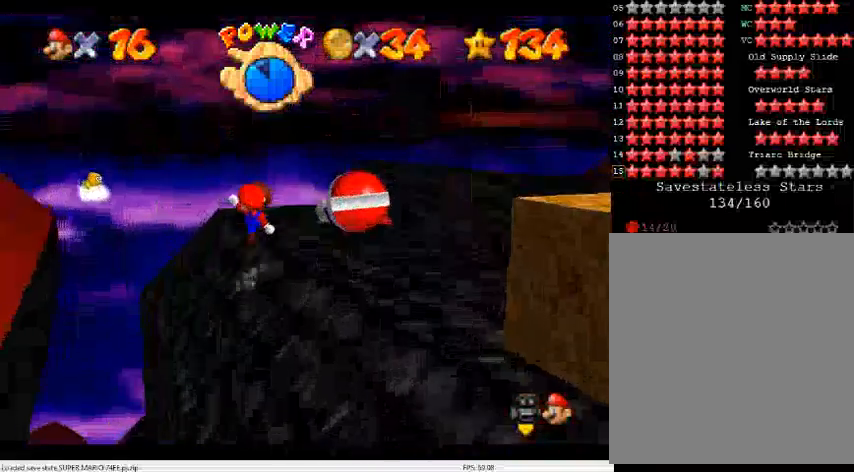
{"dt_ms": 500, "buttons": [], "left_stick": "right", "events": [[100, "left_stick", "up-right"], [133, "B", "up"], [167, "A", "up"], [467, "left_stick", "right"]]}
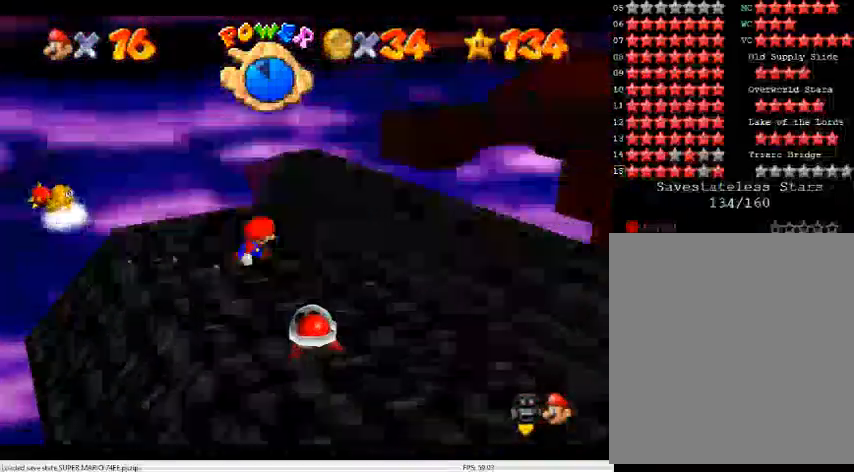
{"dt_ms": 500, "buttons": [], "left_stick": "center", "events": [[133, "left_stick", "down-right"], [400, "left_stick", "center"]]}
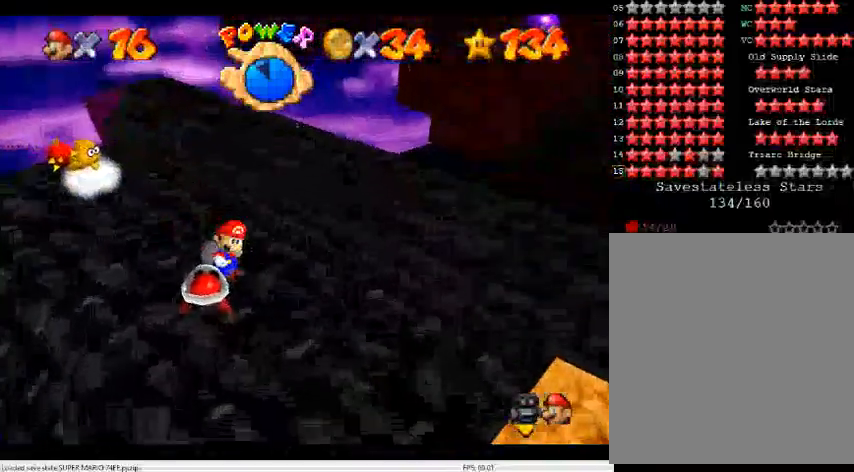
{"dt_ms": 500, "buttons": ["A", "Z"], "left_stick": "center", "events": [[67, "left_stick", "down"], [267, "A", "down"], [300, "Z", "down"], [333, "left_stick", "center"]]}
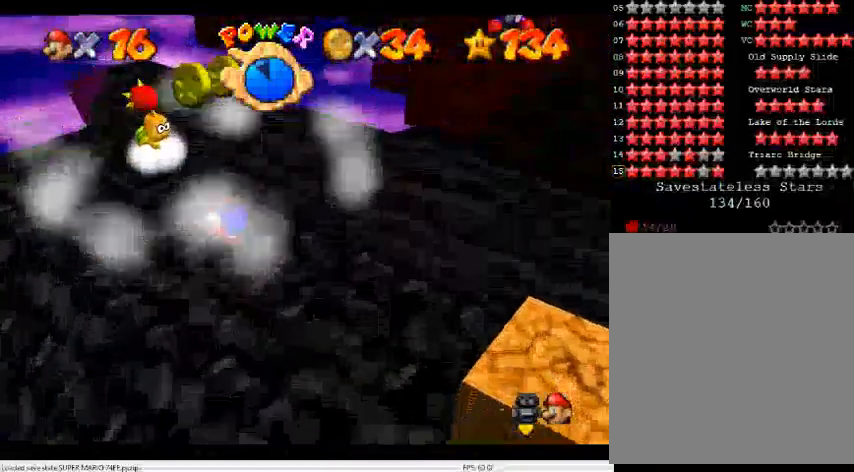
{"dt_ms": 500, "buttons": [], "left_stick": "up-right", "events": [[133, "A", "up"], [267, "Z", "up"], [467, "left_stick", "up-right"]]}
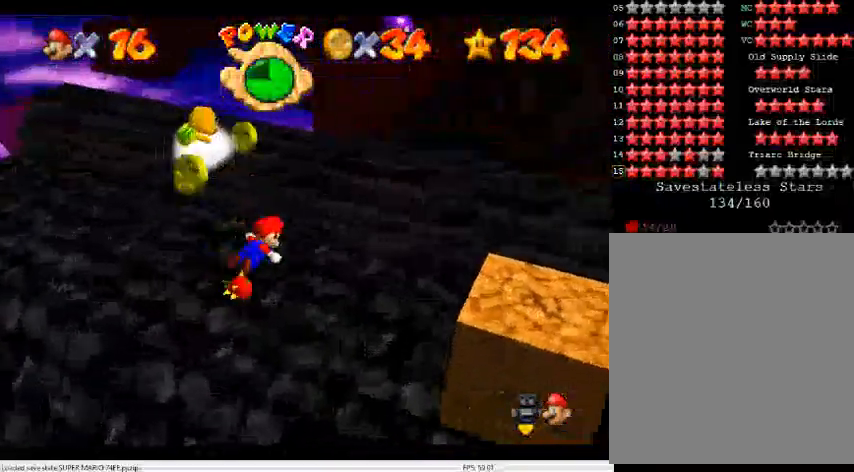
{"dt_ms": 500, "buttons": [], "left_stick": "right", "events": [[67, "left_stick", "center"], [467, "left_stick", "right"]]}
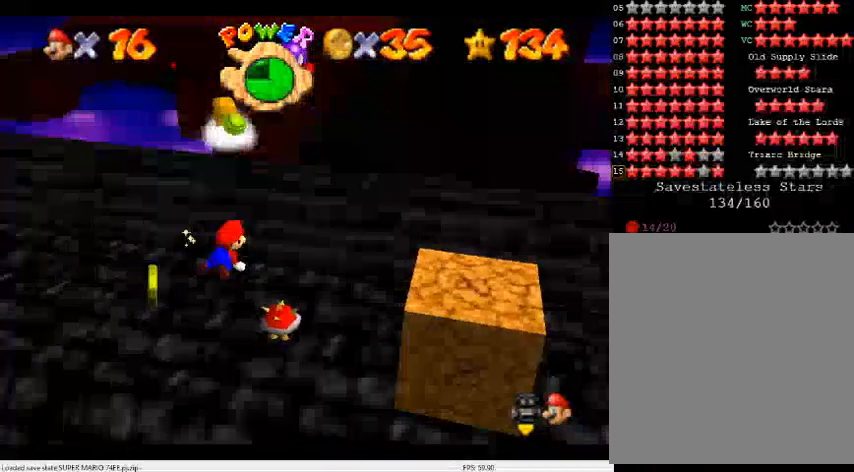
{"dt_ms": 500, "buttons": [], "left_stick": "left", "events": [[167, "left_stick", "center"], [333, "left_stick", "left"]]}
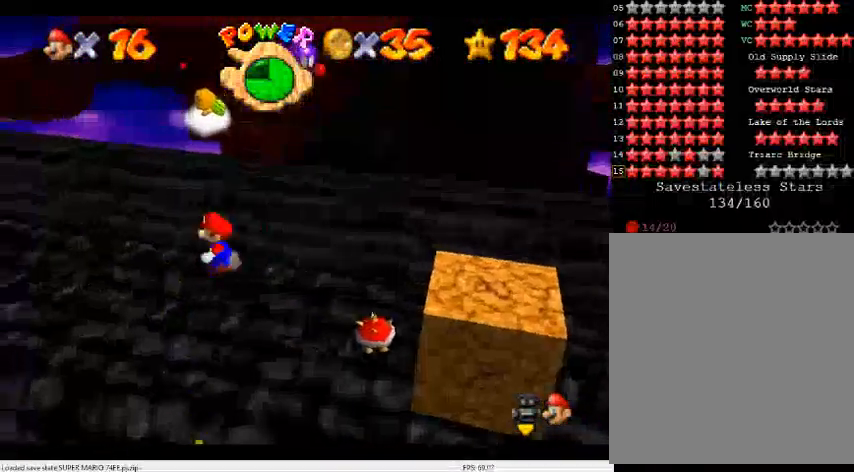
{"dt_ms": 500, "buttons": [], "left_stick": "up-left", "events": [[33, "C_DOWN", "down"], [33, "C_RIGHT", "down"], [167, "C_DOWN", "up"], [167, "C_RIGHT", "up"], [233, "C_RIGHT", "down"], [267, "C_DOWN", "down"], [333, "left_stick", "center"], [367, "C_DOWN", "up"], [367, "C_RIGHT", "up"], [400, "left_stick", "up-left"]]}
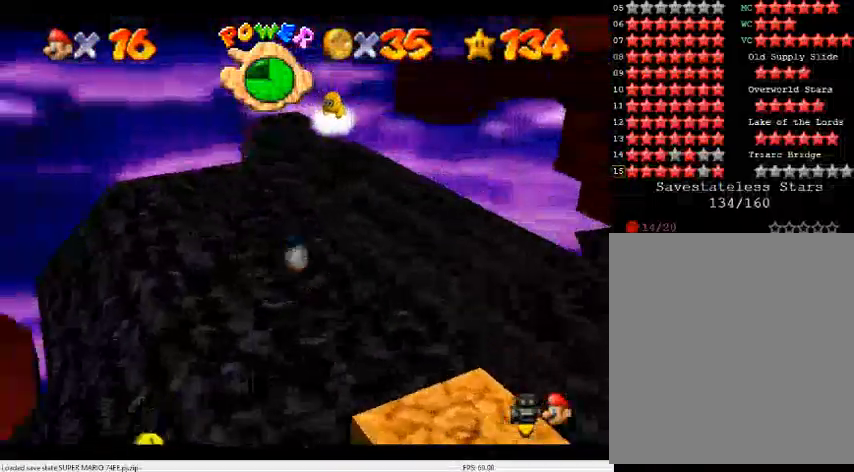
{"dt_ms": 500, "buttons": ["A"], "left_stick": "left", "events": [[100, "left_stick", "up"], [300, "A", "down"], [333, "left_stick", "center"], [400, "left_stick", "left"]]}